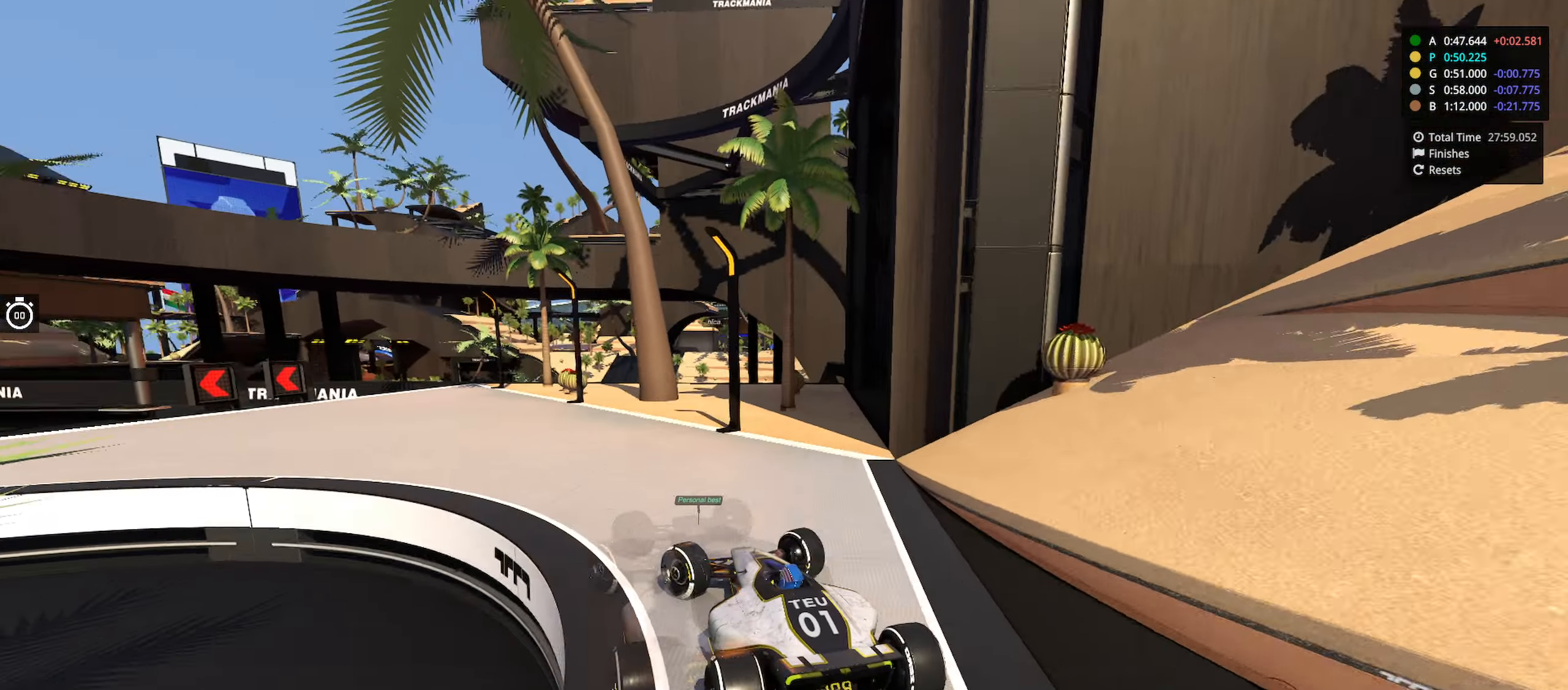
Gameplay with keyboard; each line is a JSON object with the keys held at the frame after it. "events" lists presses ("down") and releases ("up") of "down", "left", "right" and "up" between this image and that frame as [ms after this image, input, new state], when the widget could be followed in between. No other keys are recorded. Mouse input is not recorded.
{"keys": ["up"], "events": [[483, "left", "up"]]}
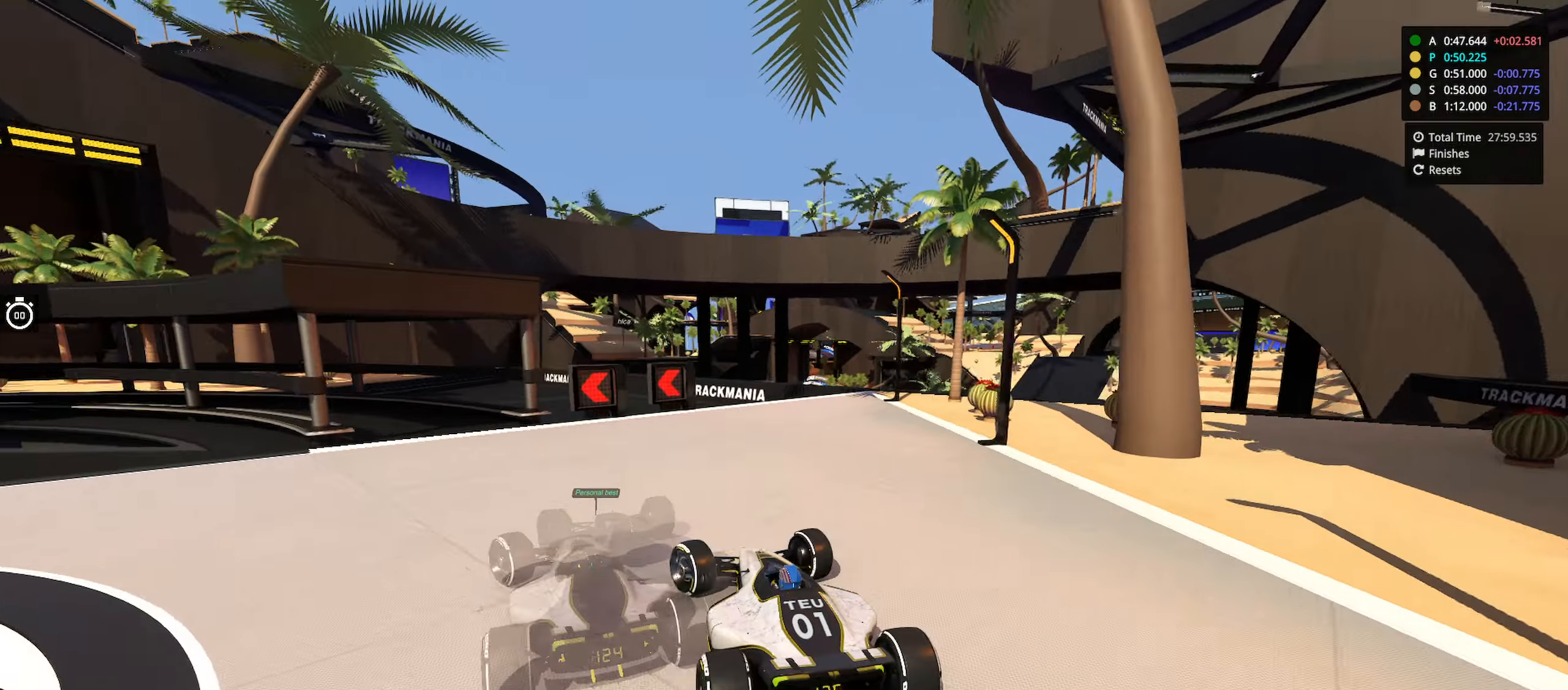
{"keys": ["left", "up"], "events": [[50, "left", "down"]]}
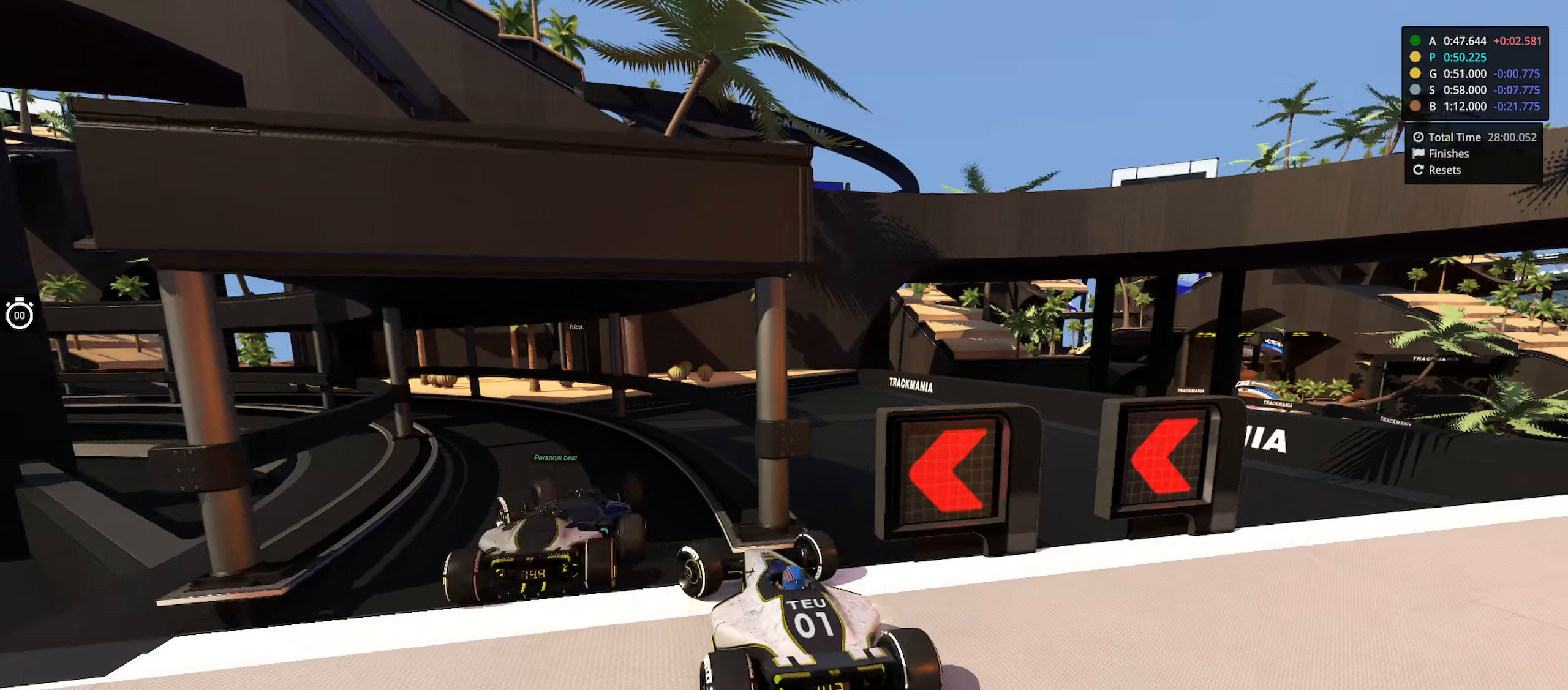
{"keys": []}
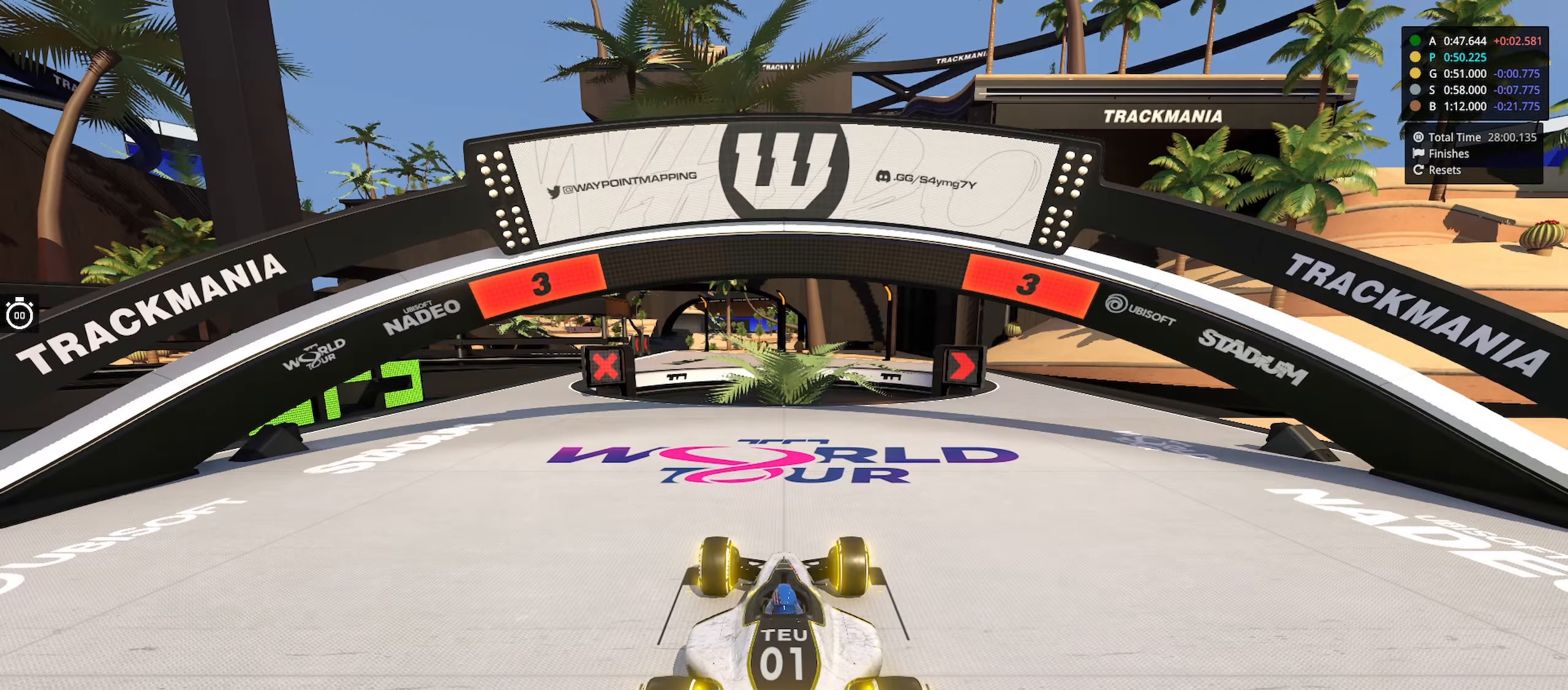
{"keys": [], "events": []}
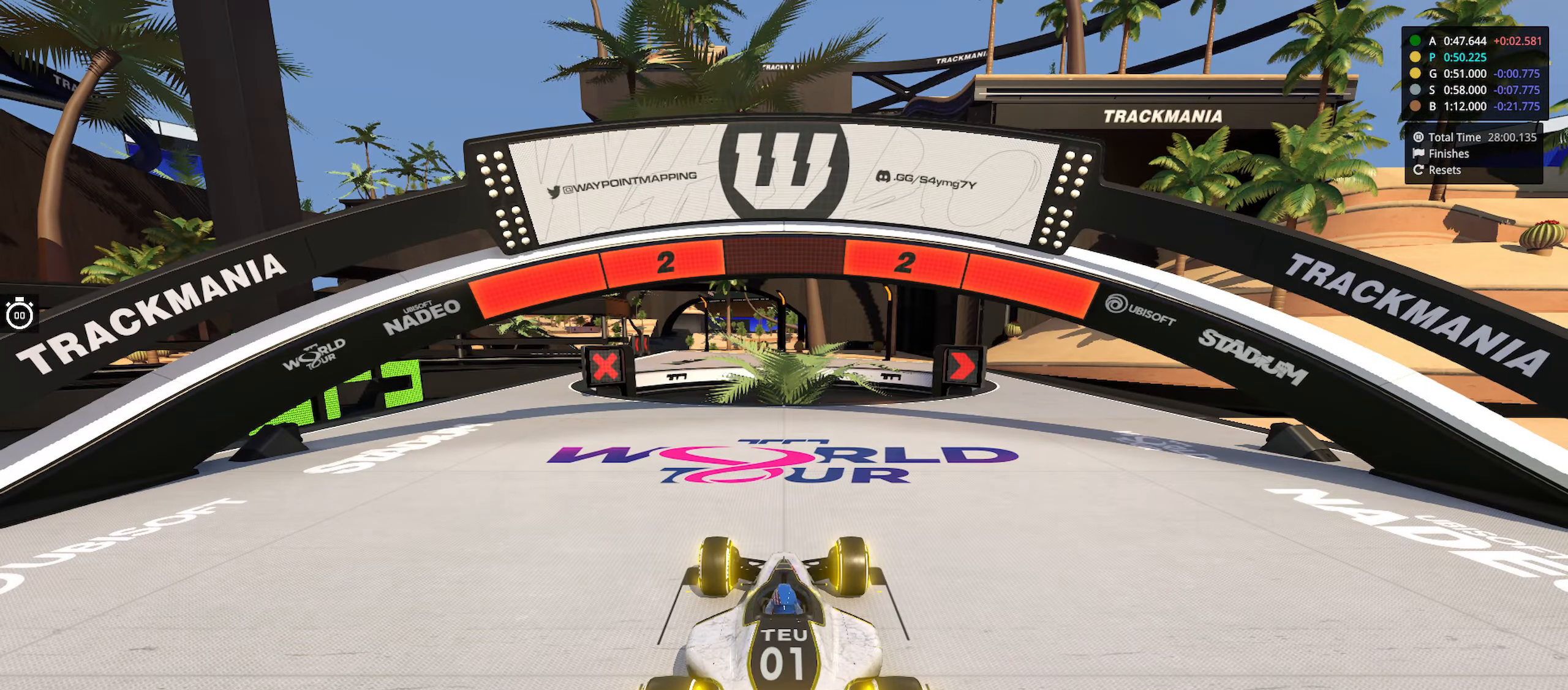
{"keys": [], "events": []}
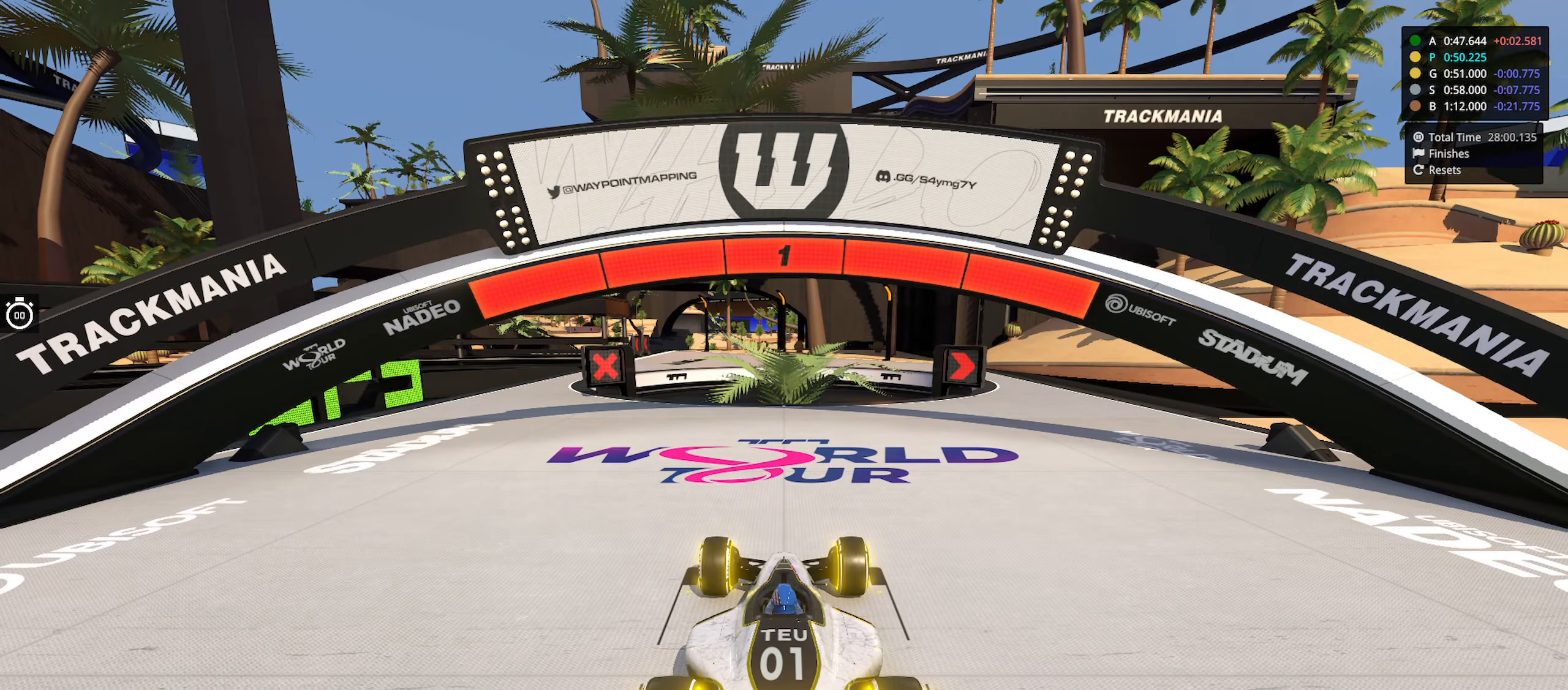
{"keys": ["right", "up"], "events": [[133, "right", "down"], [133, "up", "down"]]}
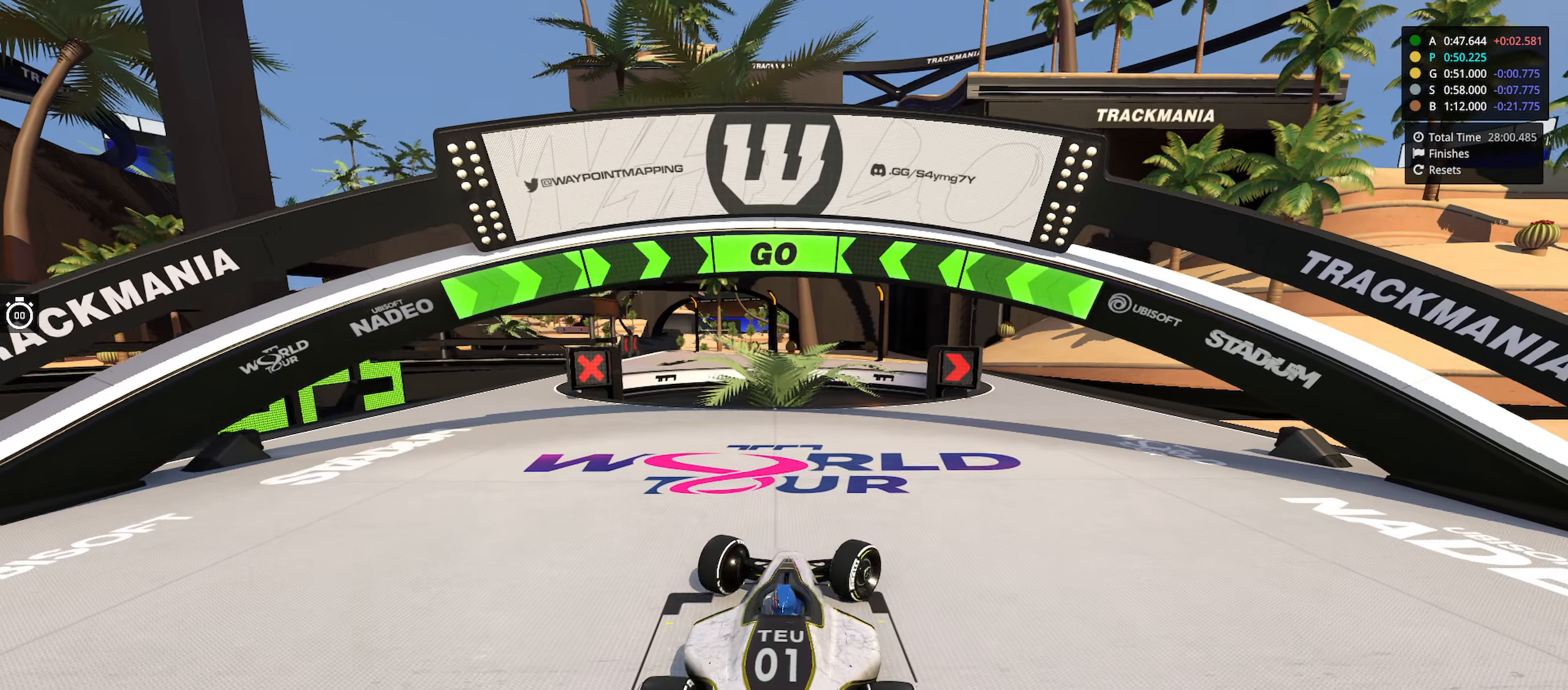
{"keys": ["right", "up"], "events": []}
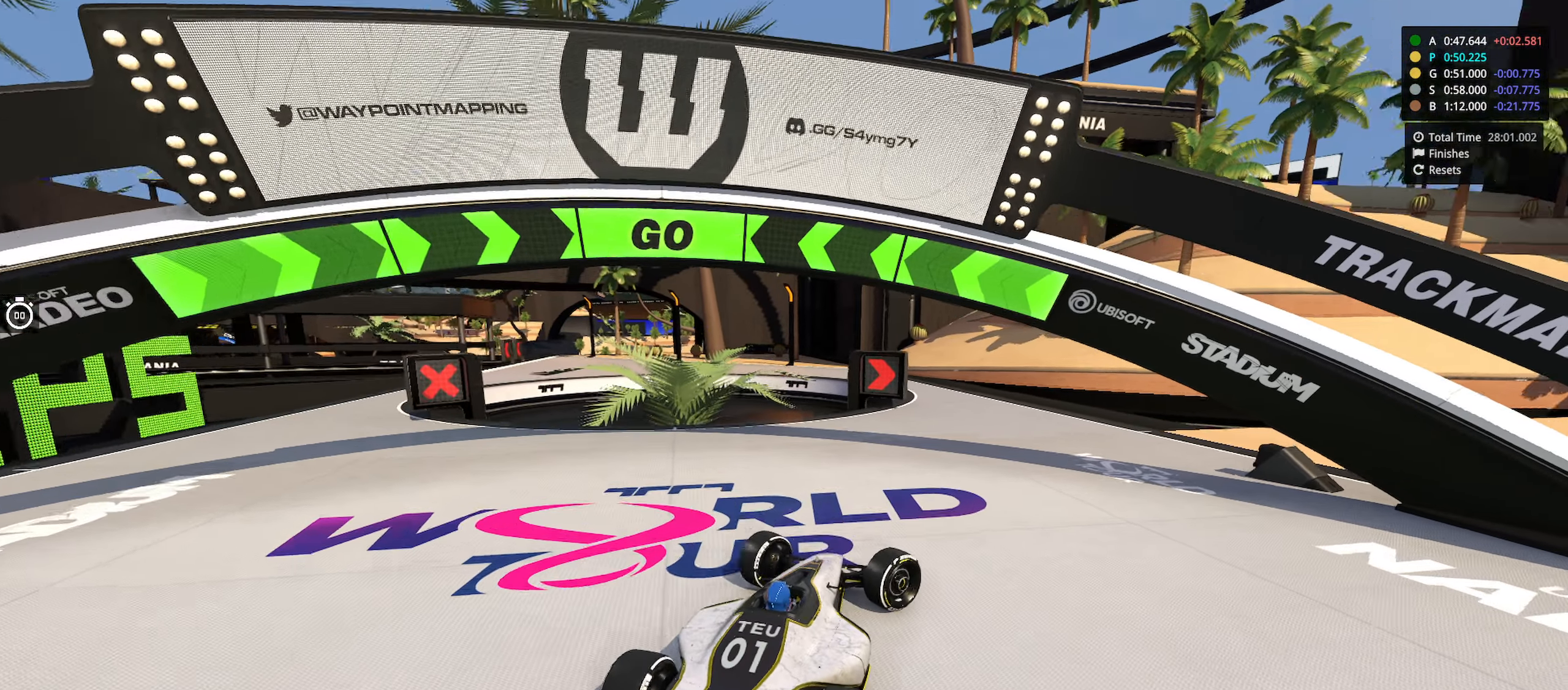
{"keys": ["left", "up"], "events": [[67, "right", "up"], [467, "left", "down"]]}
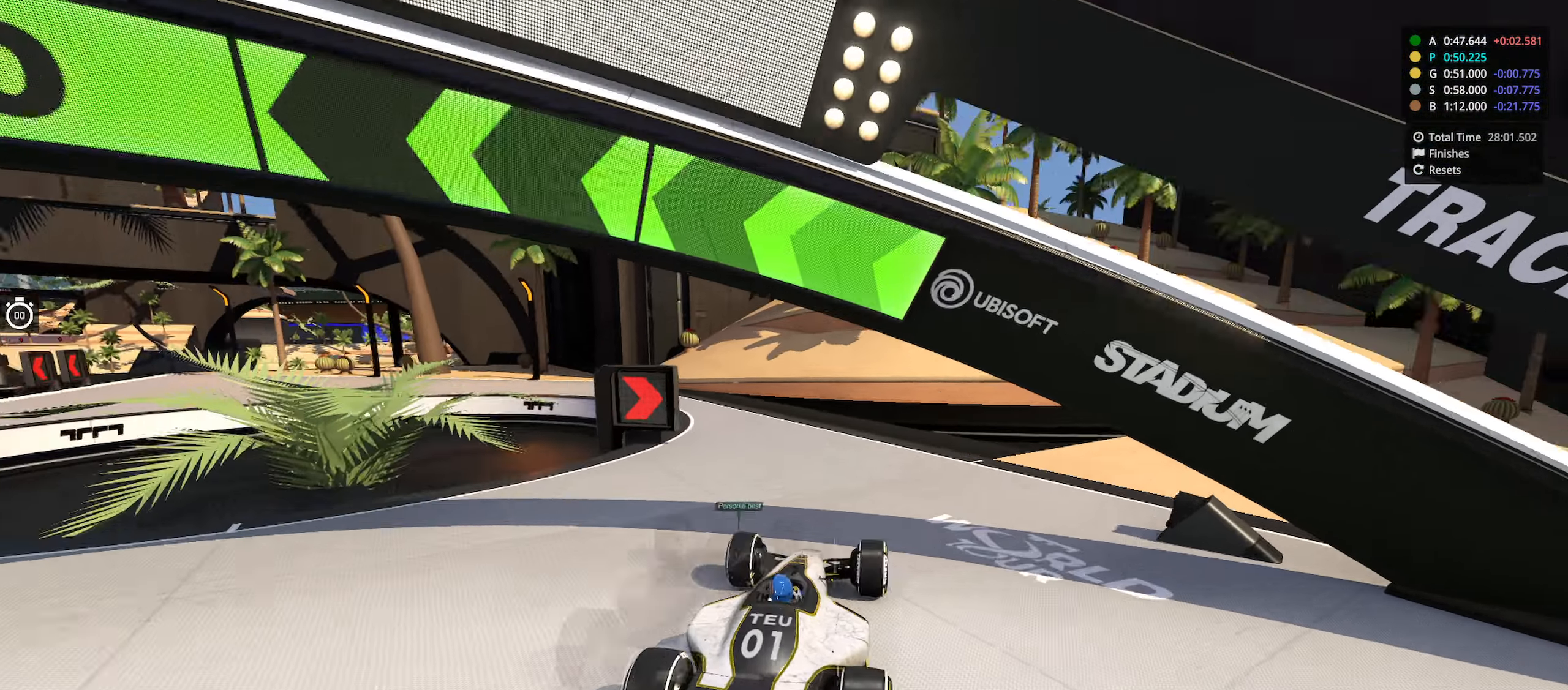
{"keys": ["left", "up"], "events": [[133, "left", "up"], [200, "left", "down"]]}
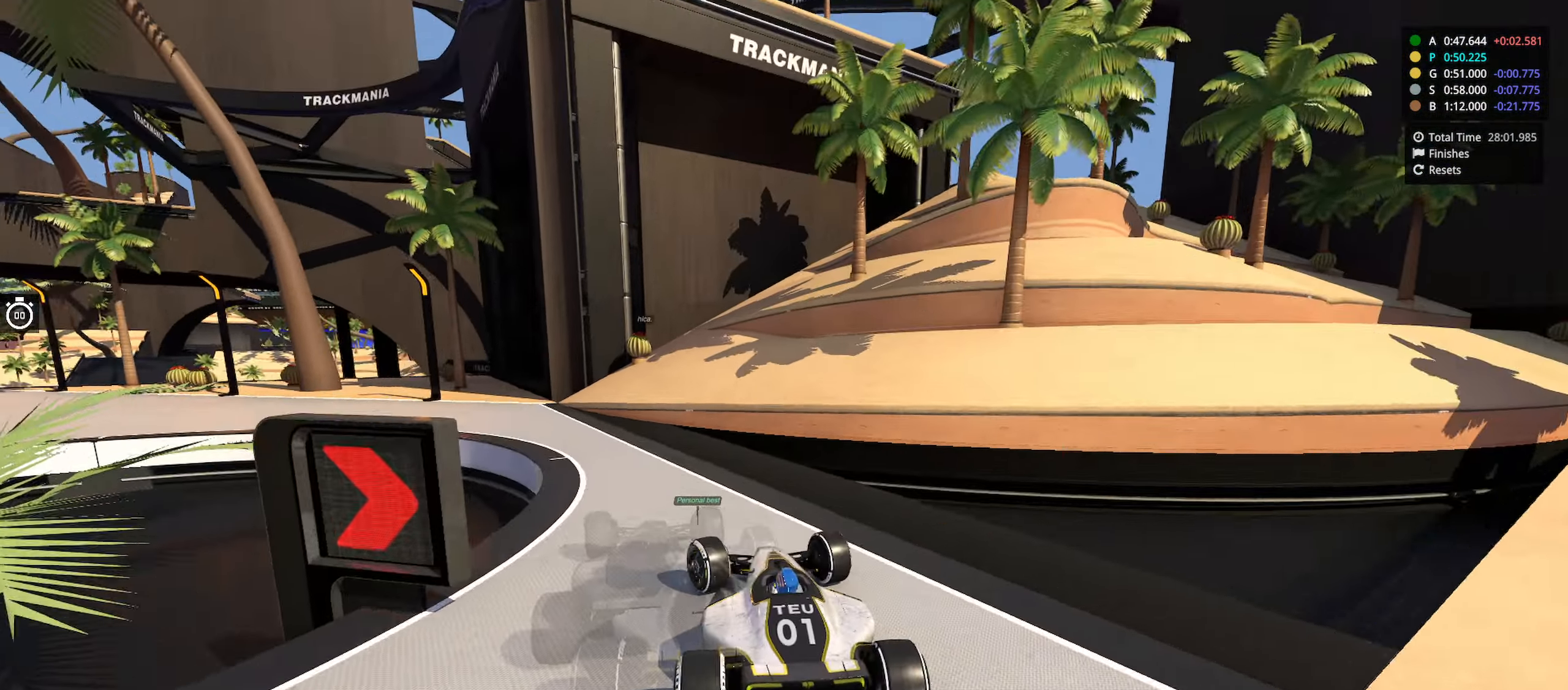
{"keys": ["left", "up"], "events": []}
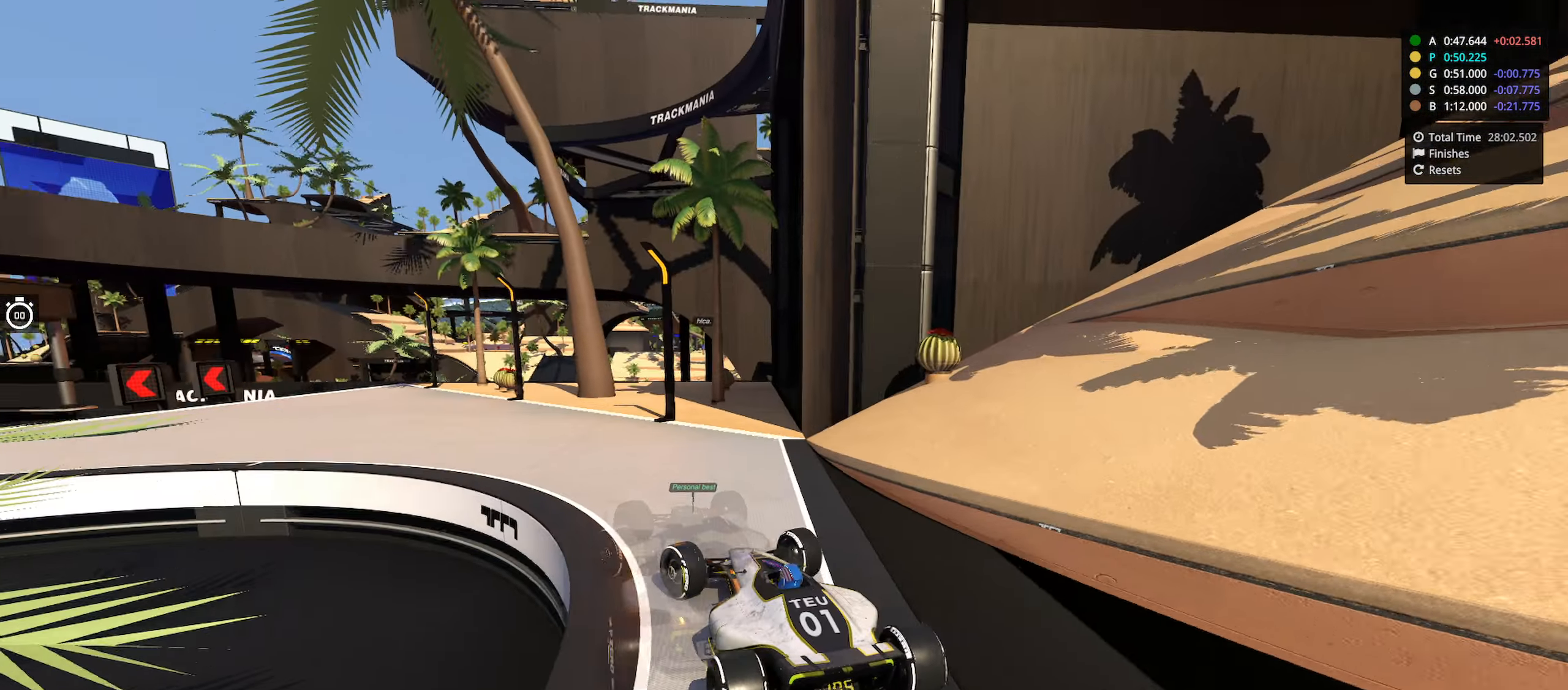
{"keys": ["left", "up"], "events": []}
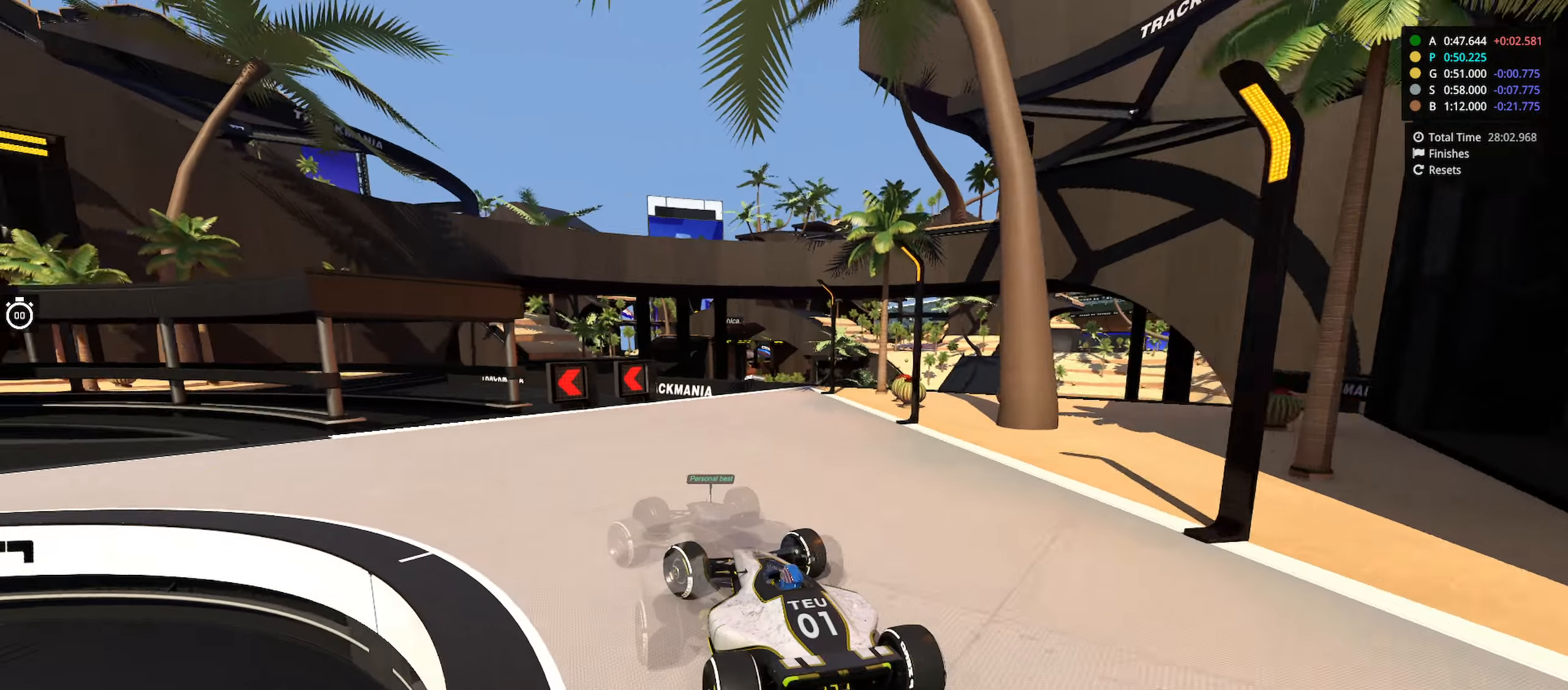
{"keys": ["left", "up"], "events": []}
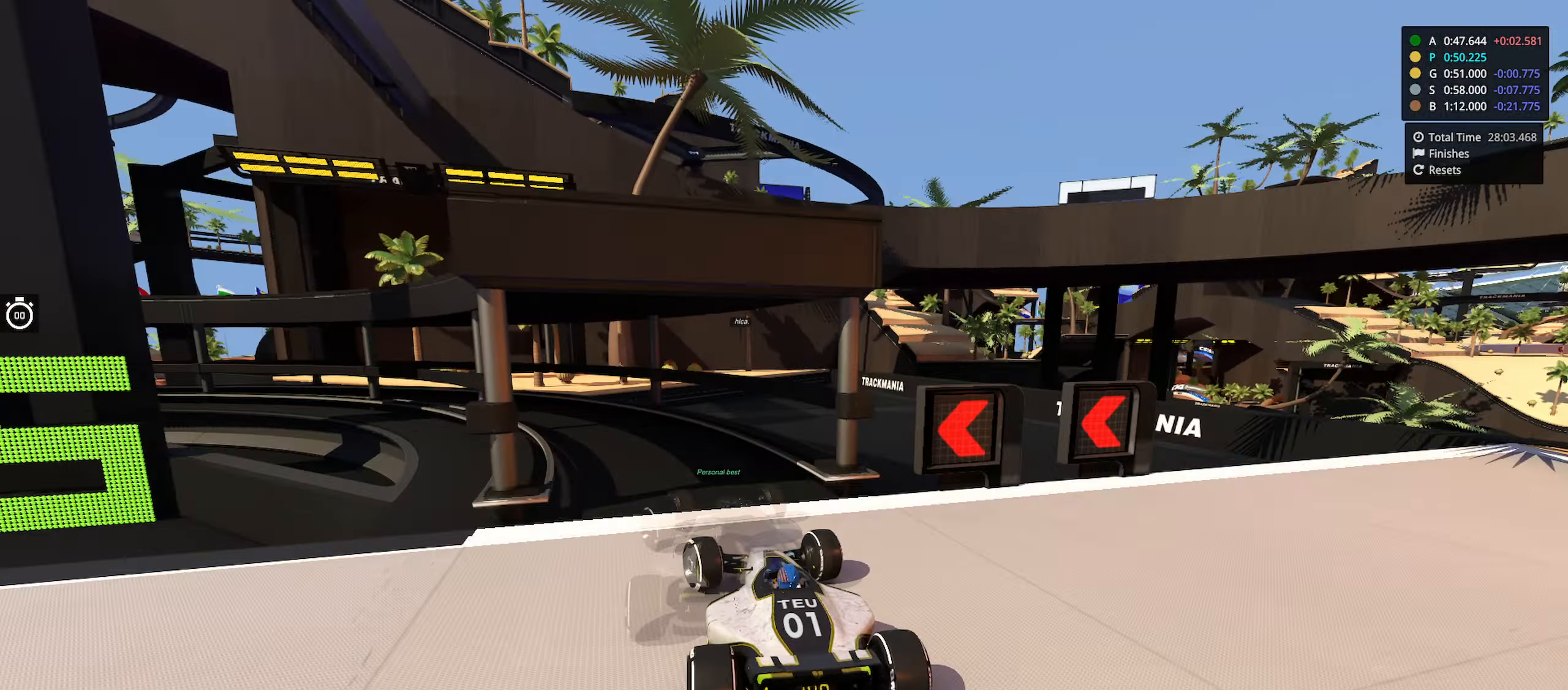
{"keys": ["left", "up"], "events": []}
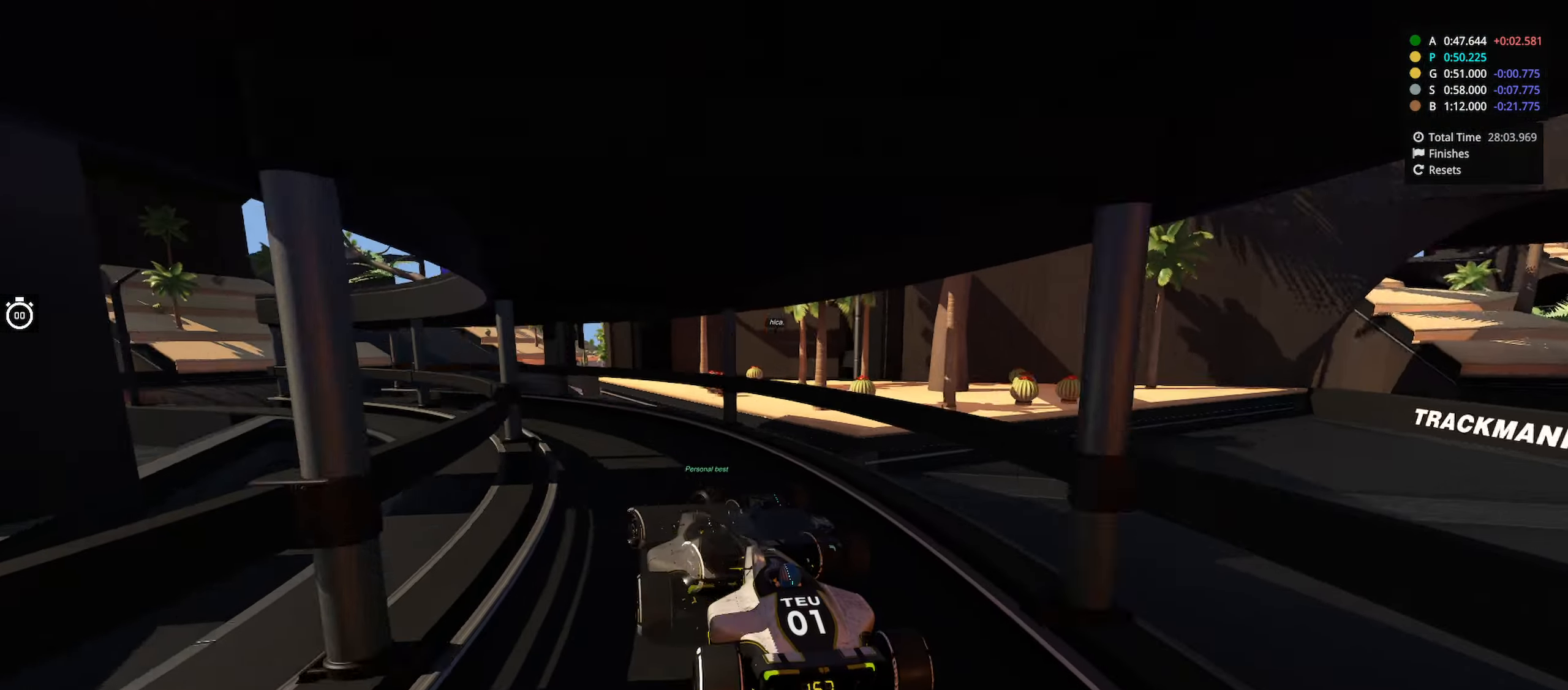
{"keys": ["left", "up"], "events": []}
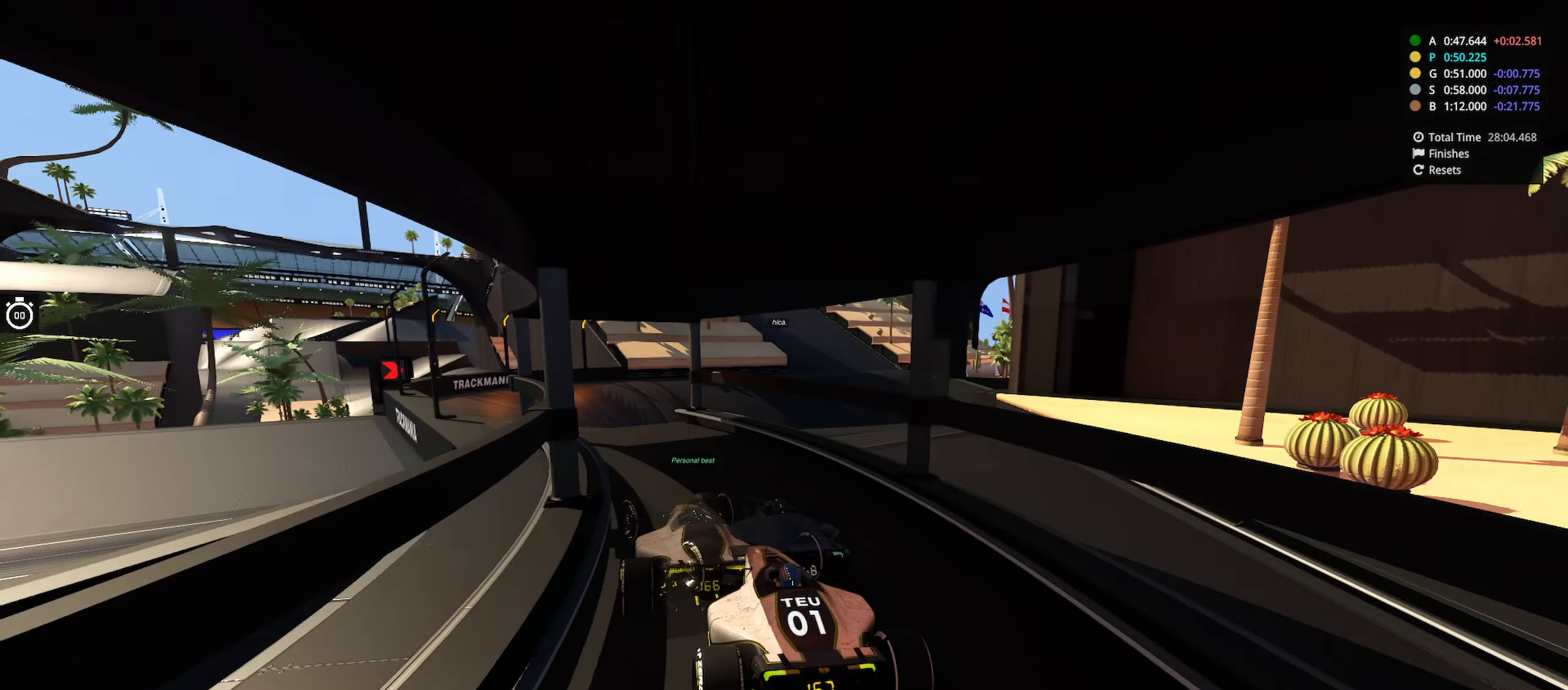
{"keys": ["right", "up"], "events": [[50, "left", "up"], [100, "left", "down"], [200, "left", "up"], [366, "right", "down"]]}
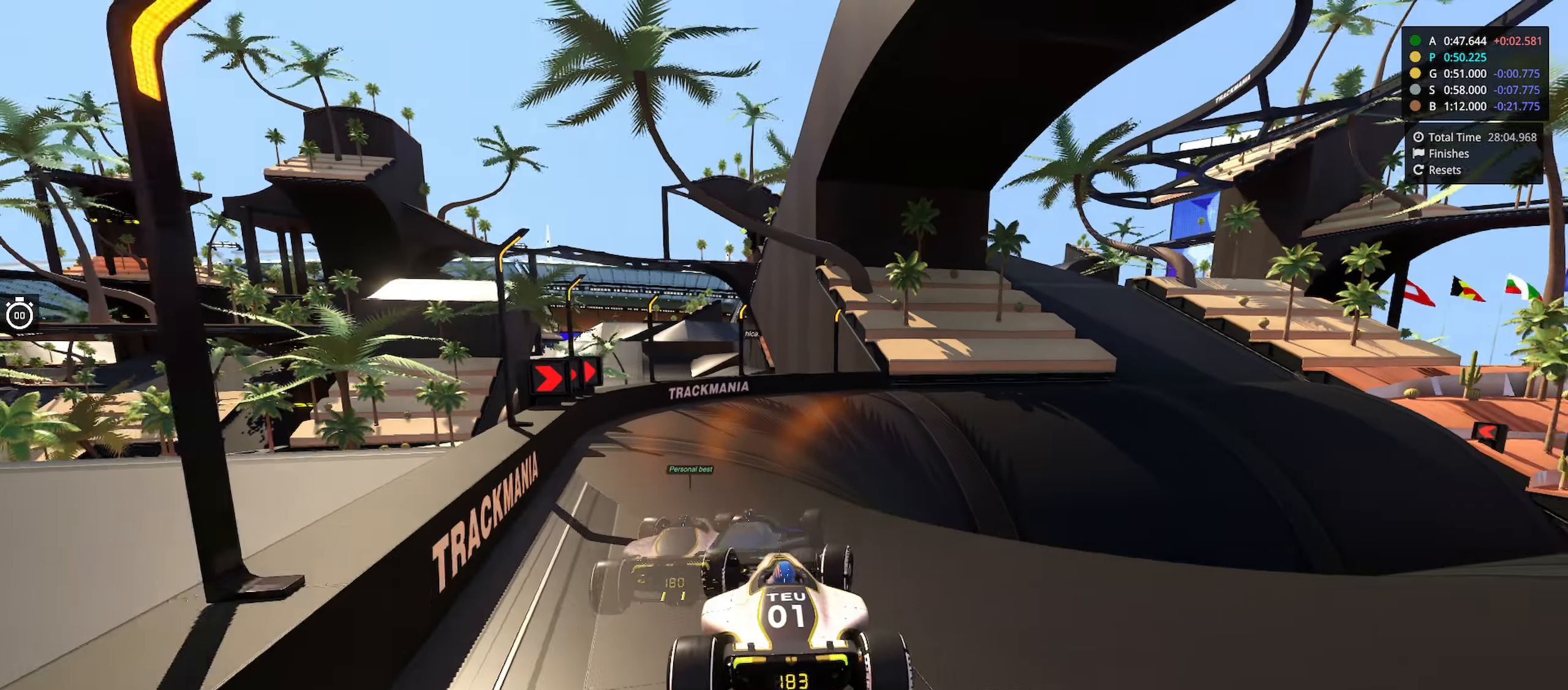
{"keys": ["right", "up"], "events": []}
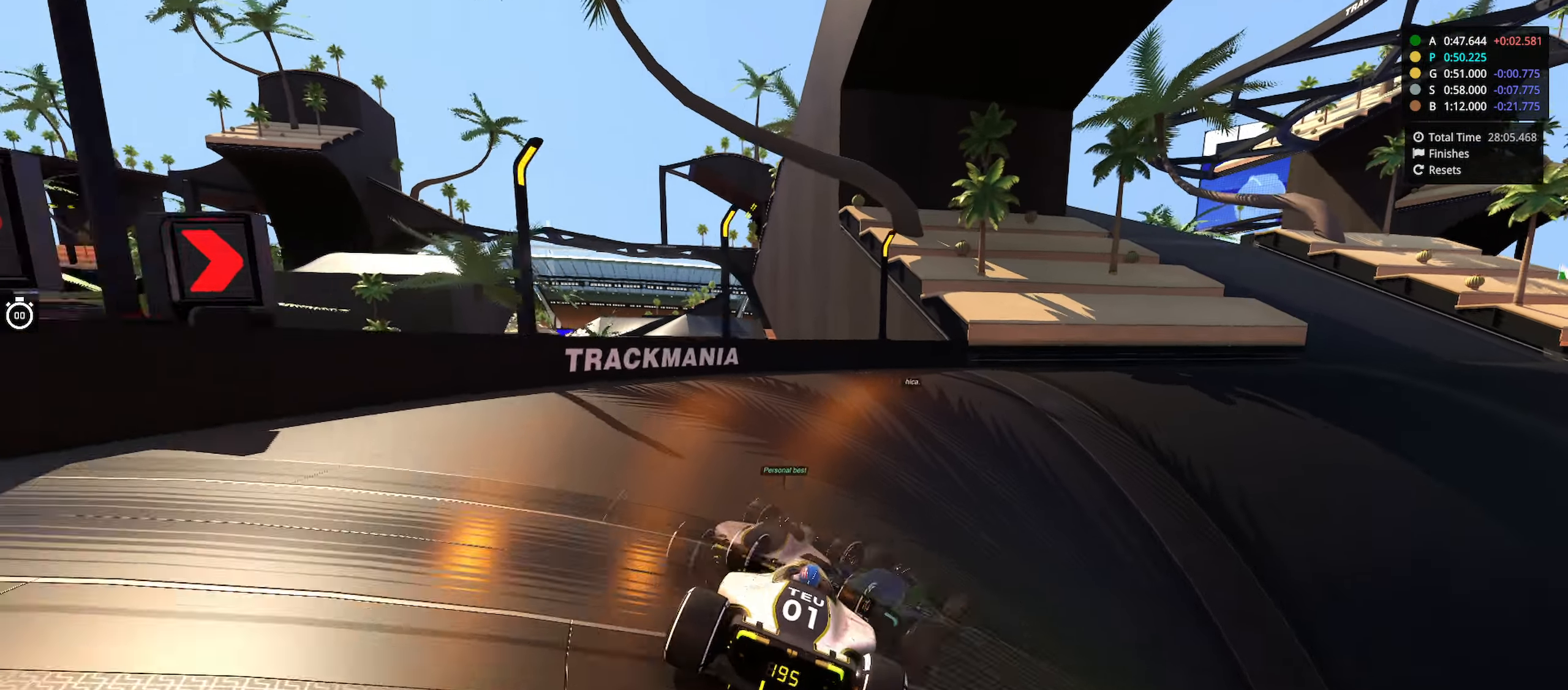
{"keys": ["right", "up"], "events": [[50, "up", "up"], [216, "up", "down"]]}
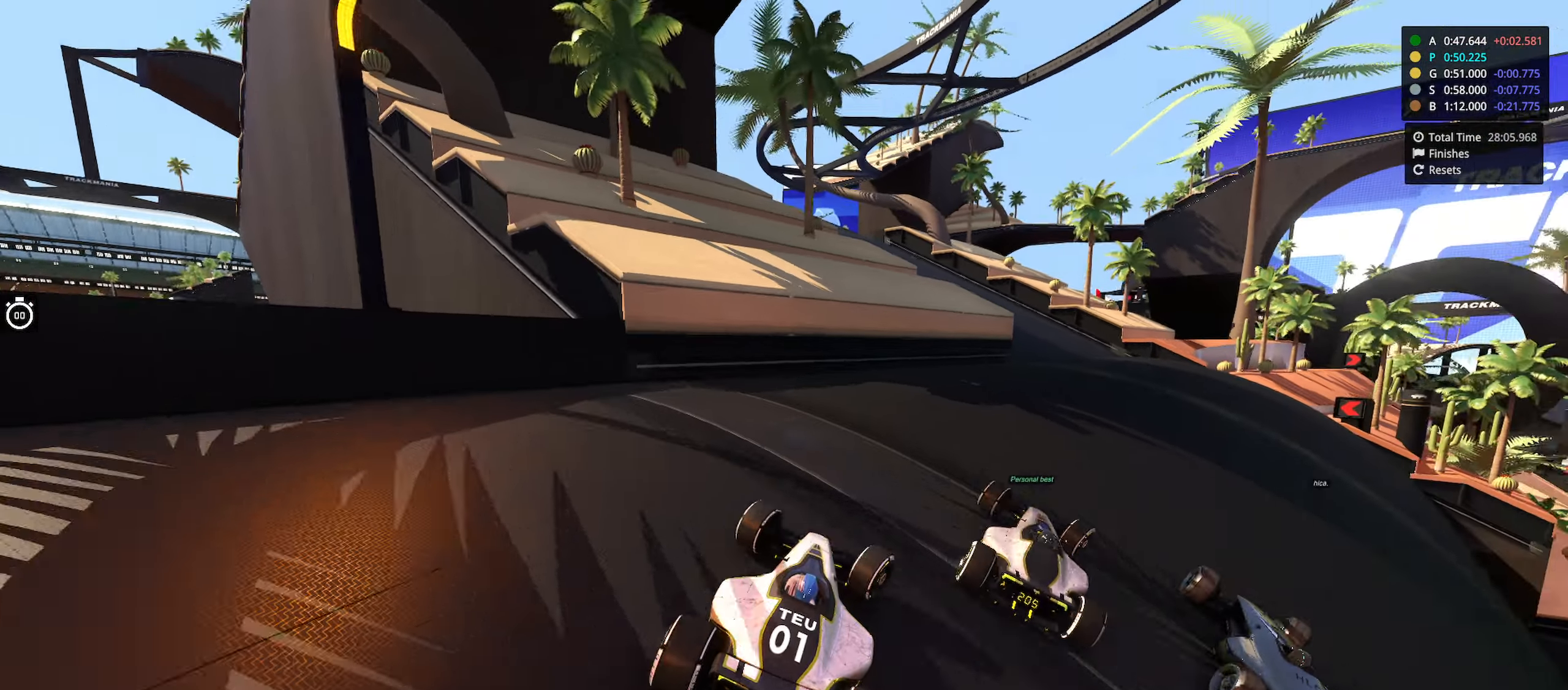
{"keys": ["up"], "events": [[483, "right", "up"]]}
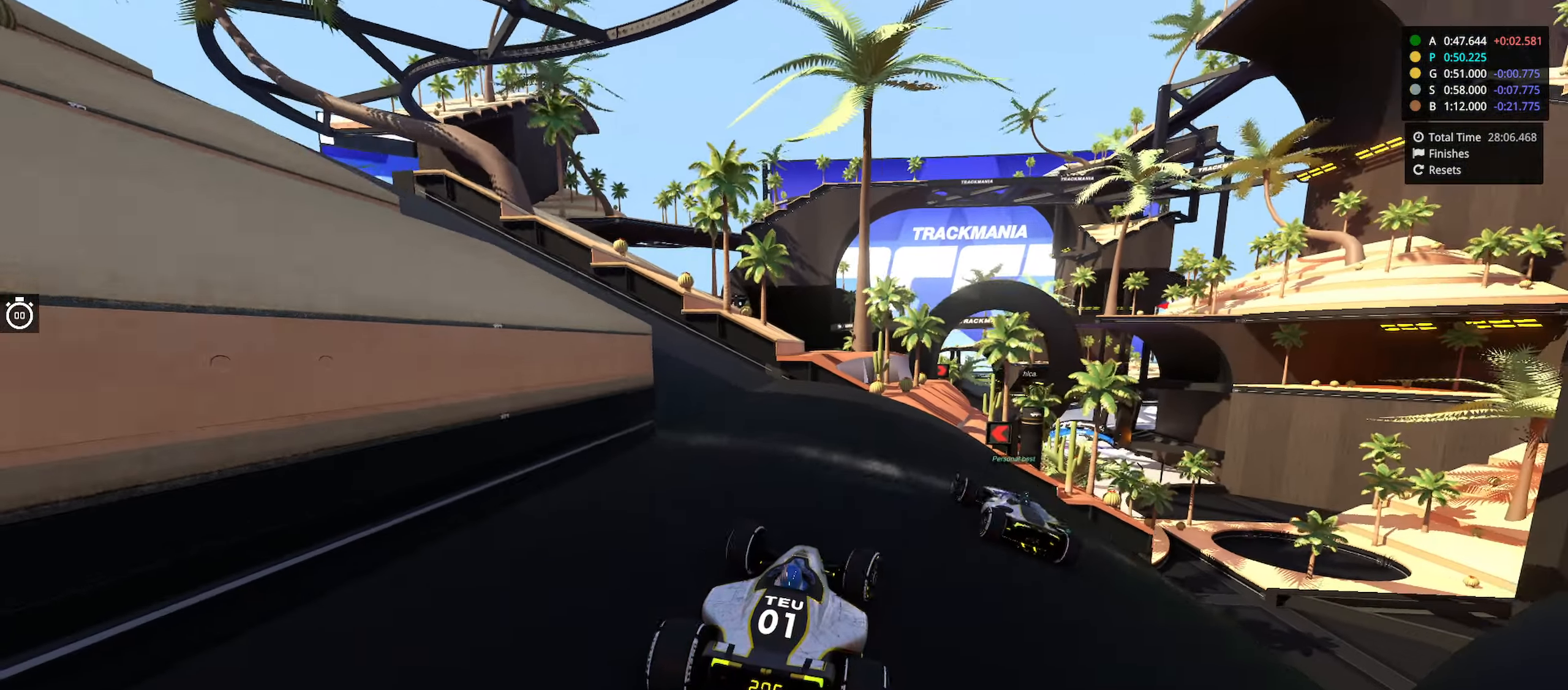
{"keys": []}
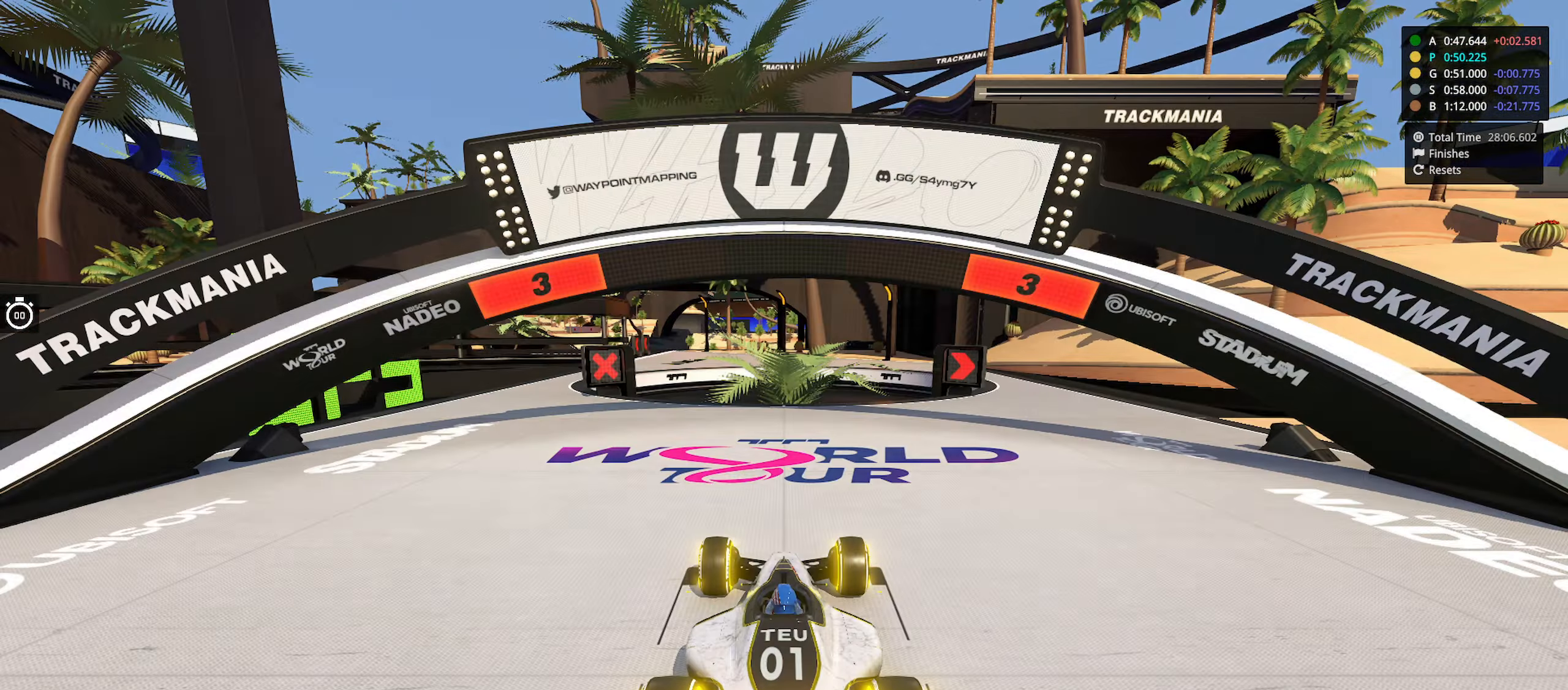
{"keys": [], "events": []}
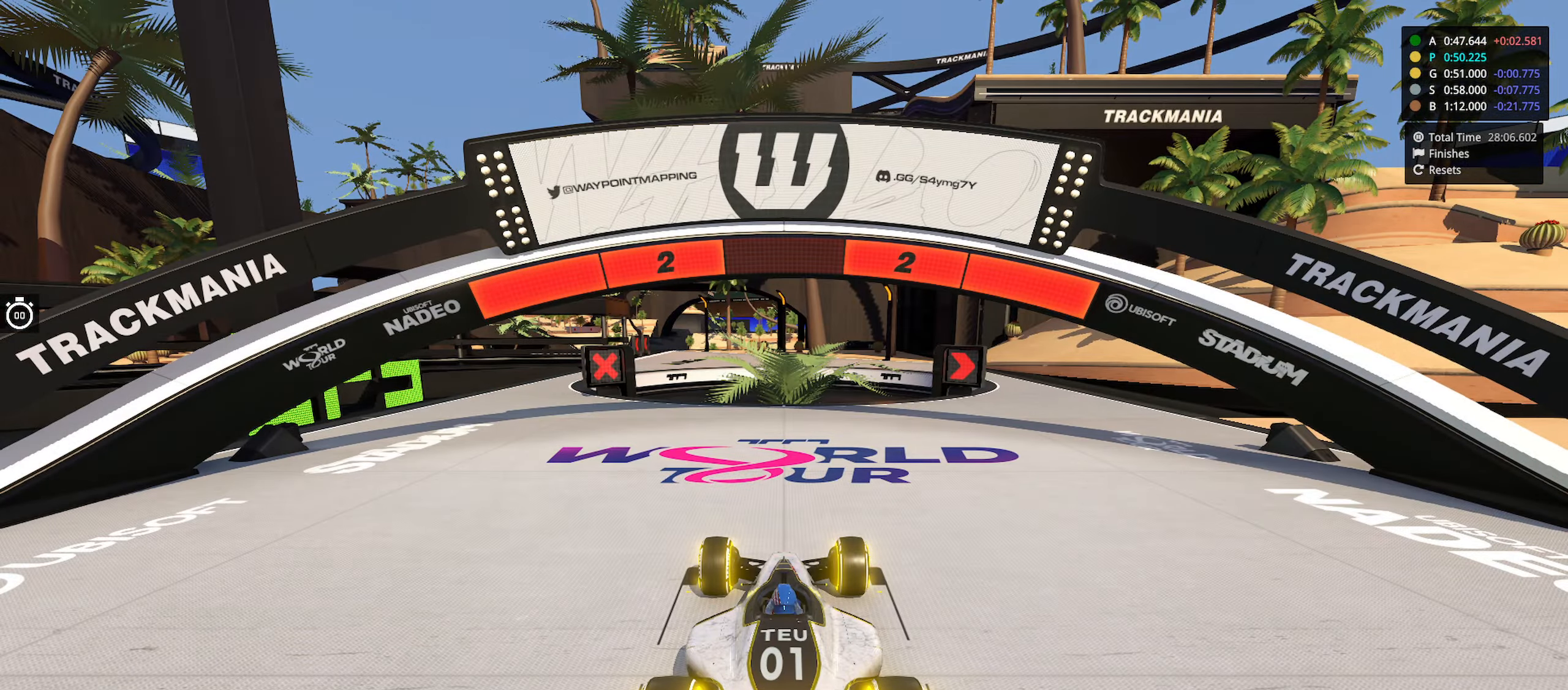
{"keys": [], "events": []}
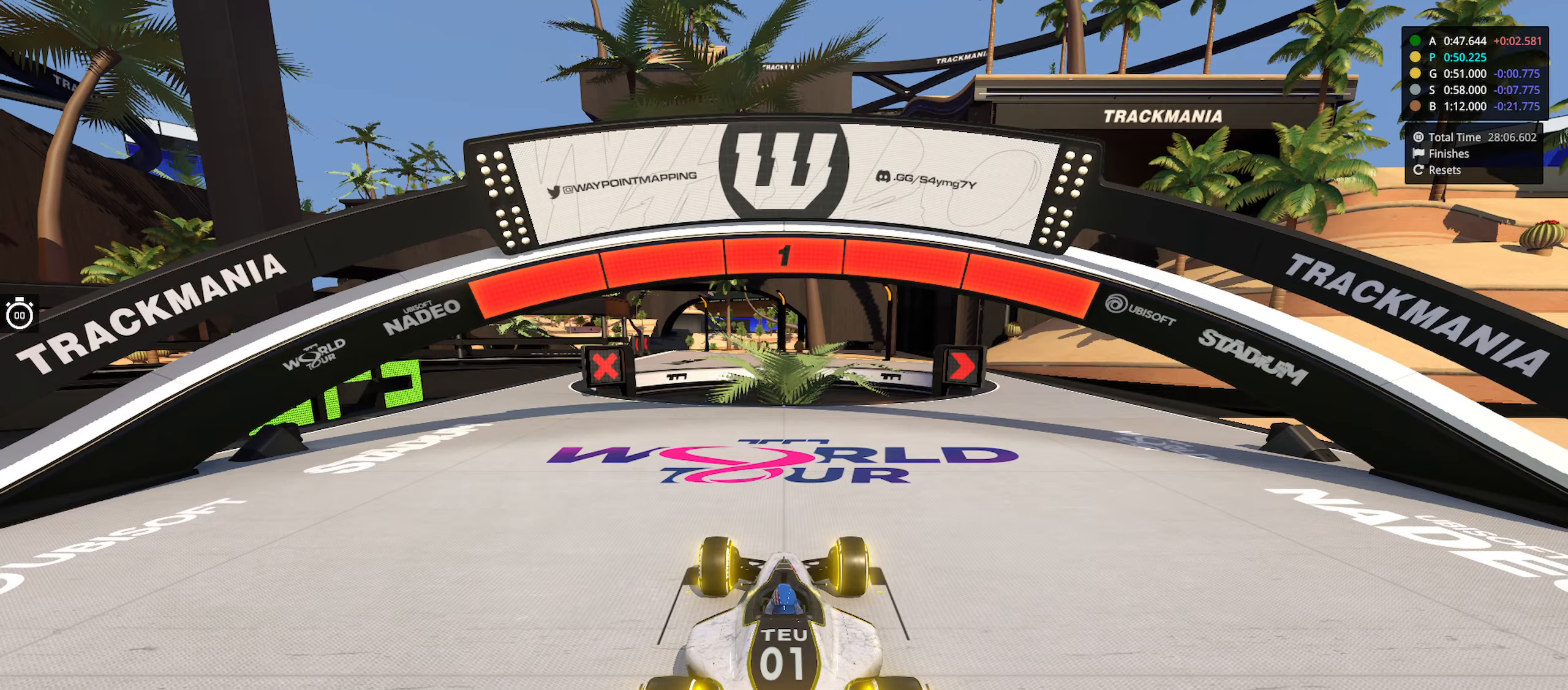
{"keys": ["right", "up"], "events": [[133, "right", "down"], [133, "up", "down"]]}
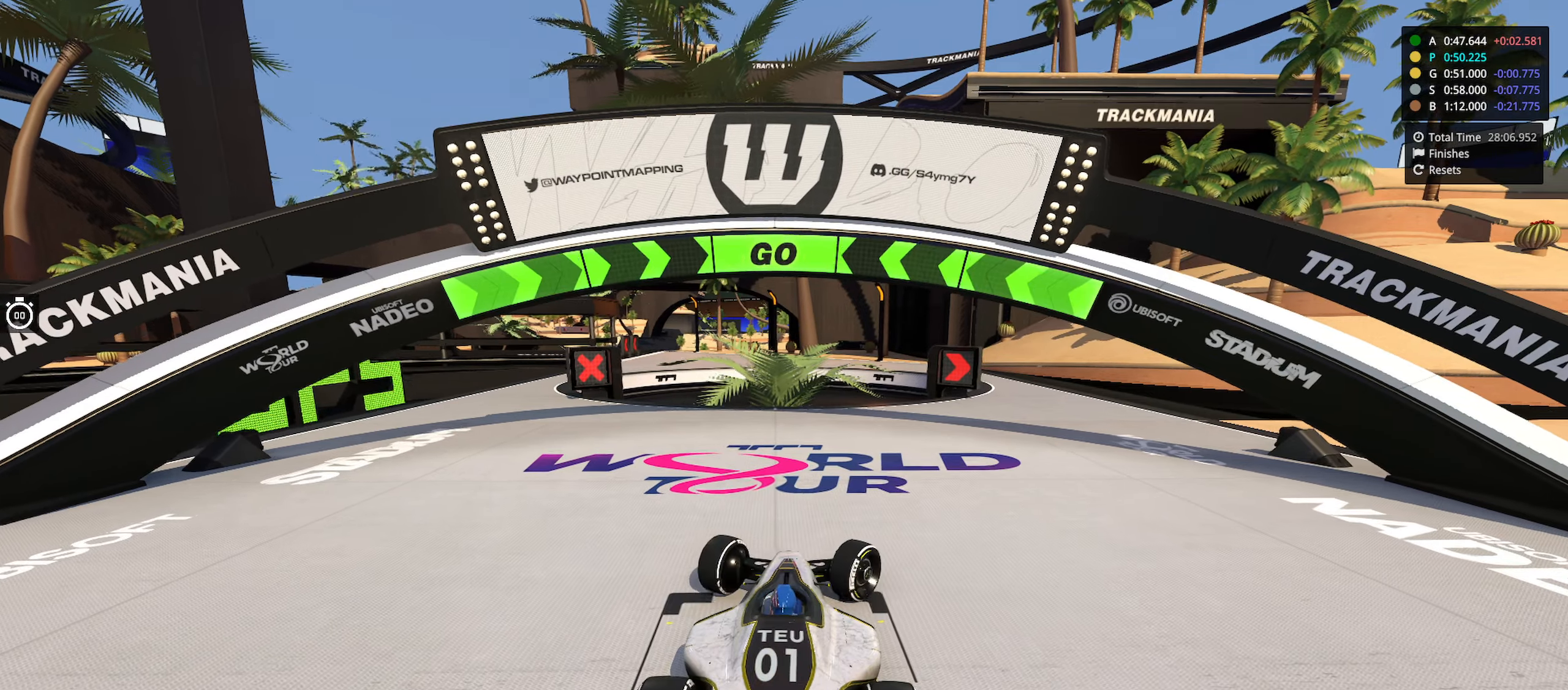
{"keys": ["right", "up"], "events": []}
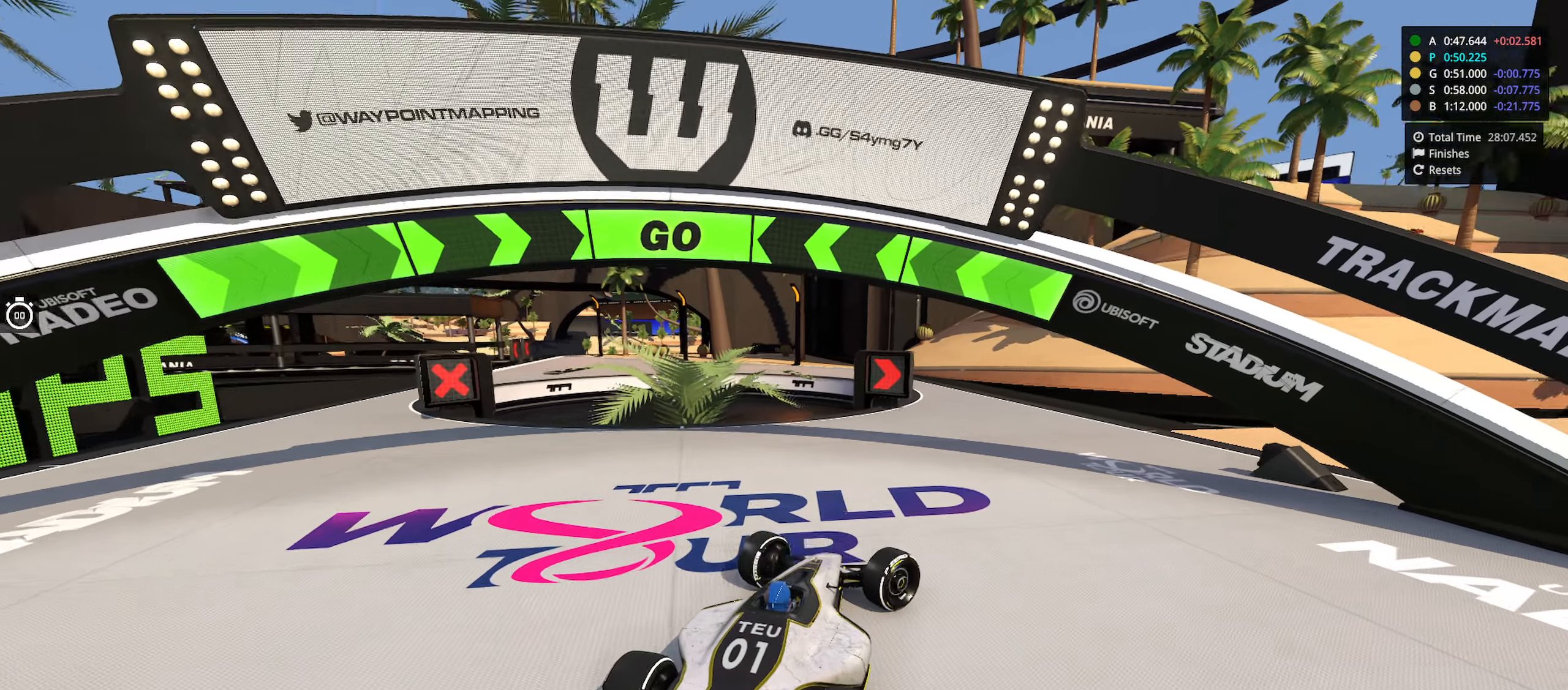
{"keys": ["up"], "events": [[16, "right", "up"]]}
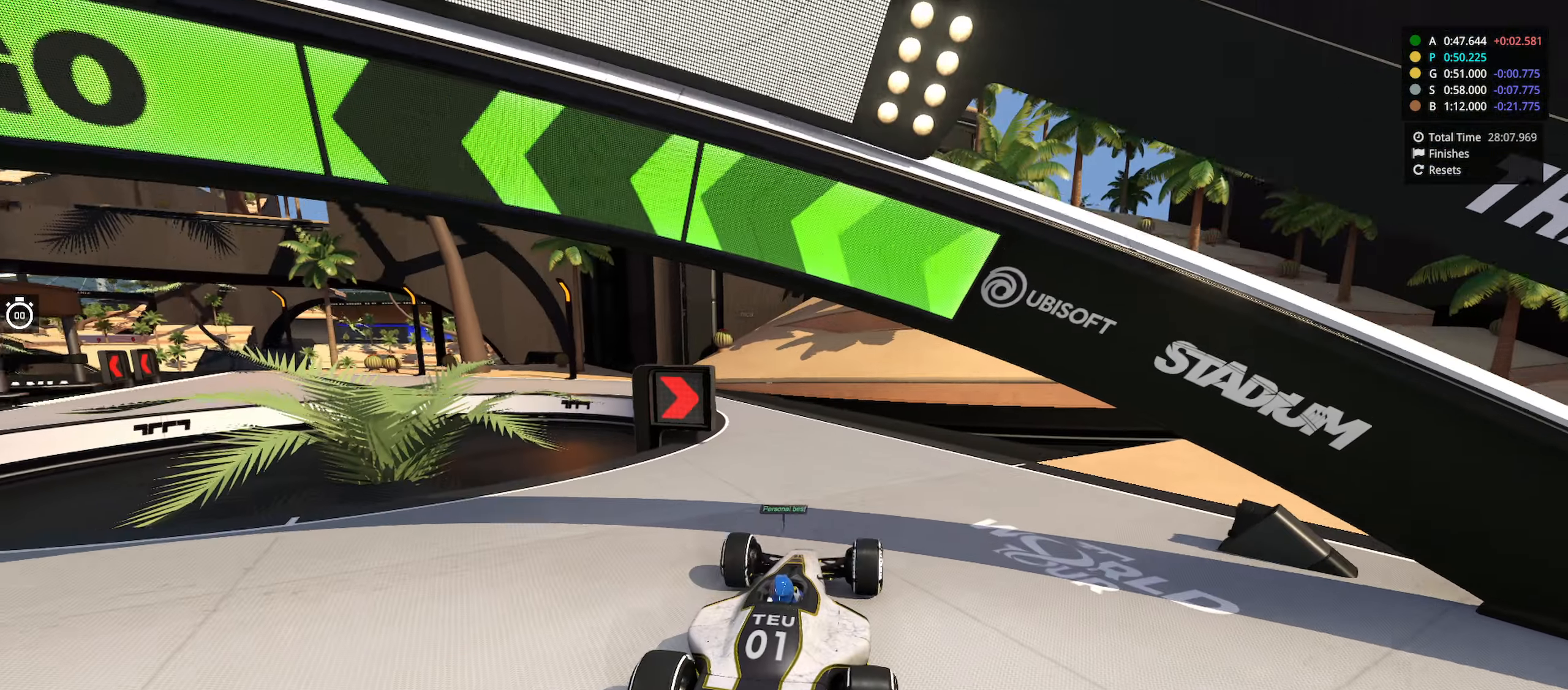
{"keys": ["left", "up"], "events": [[216, "left", "down"]]}
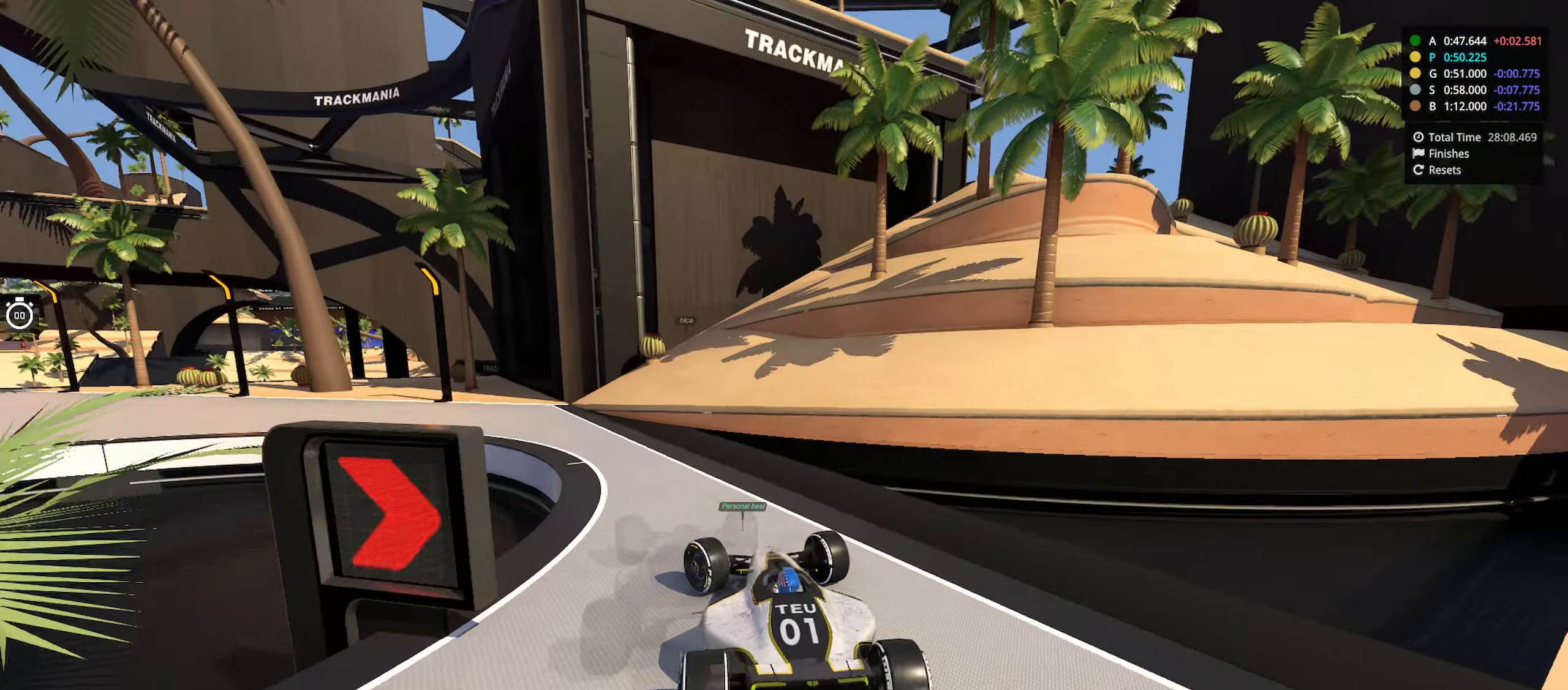
{"keys": ["left", "up"], "events": []}
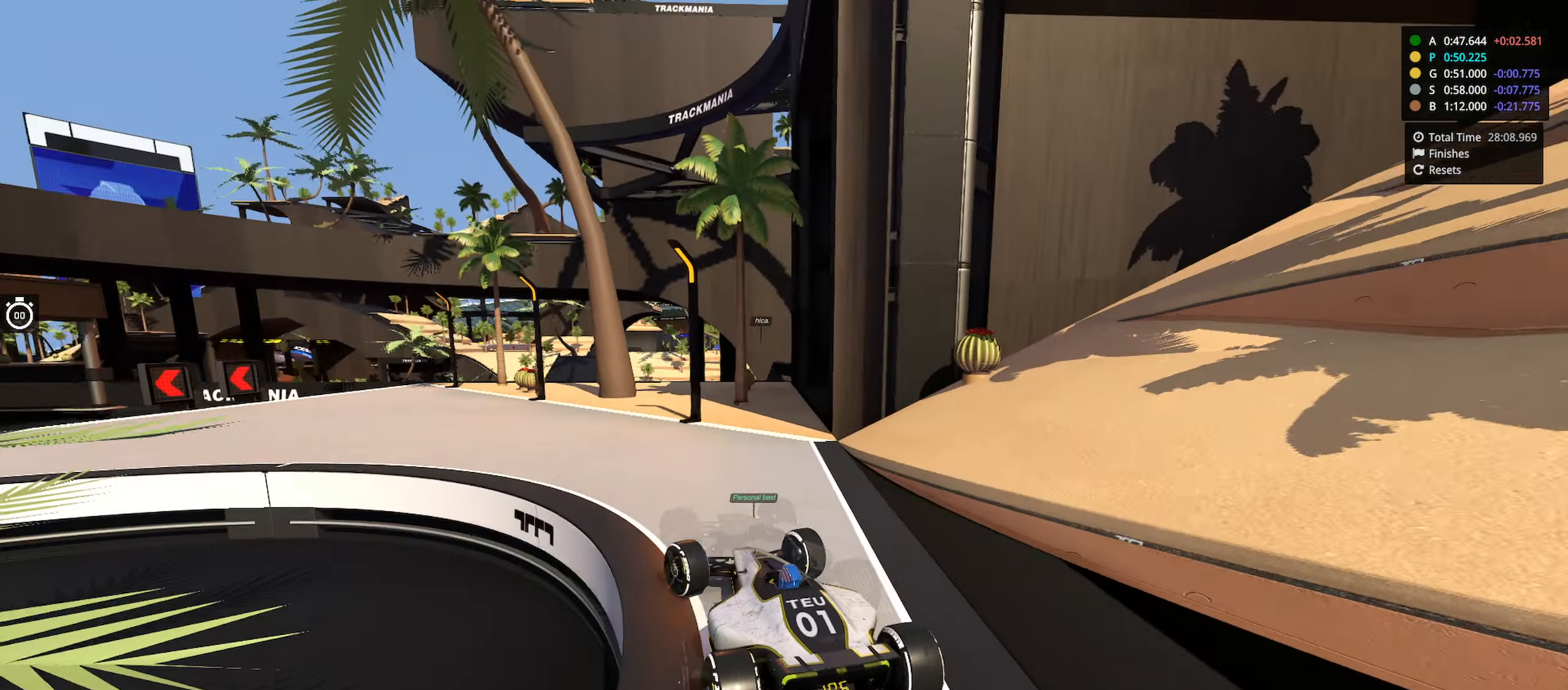
{"keys": ["up"], "events": [[500, "left", "up"]]}
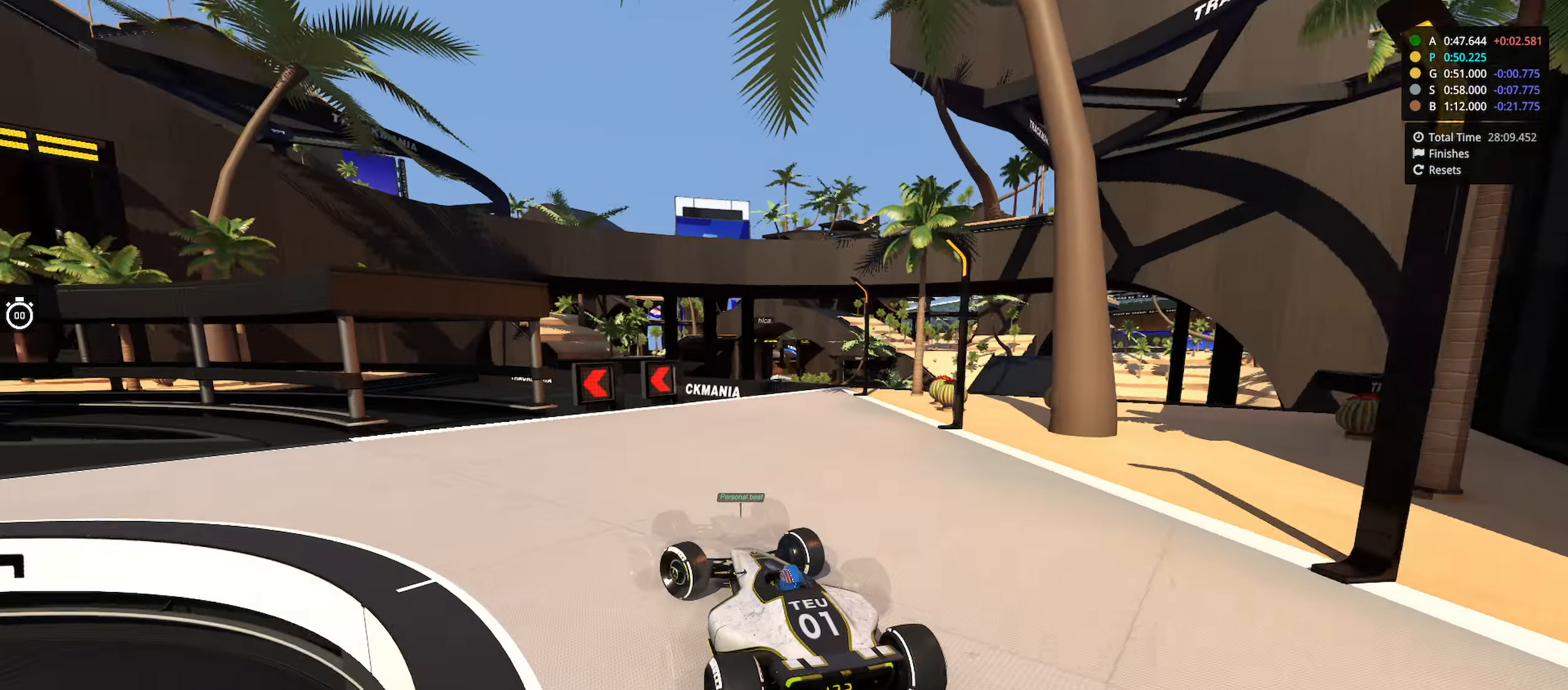
{"keys": ["left", "up"], "events": [[250, "left", "down"]]}